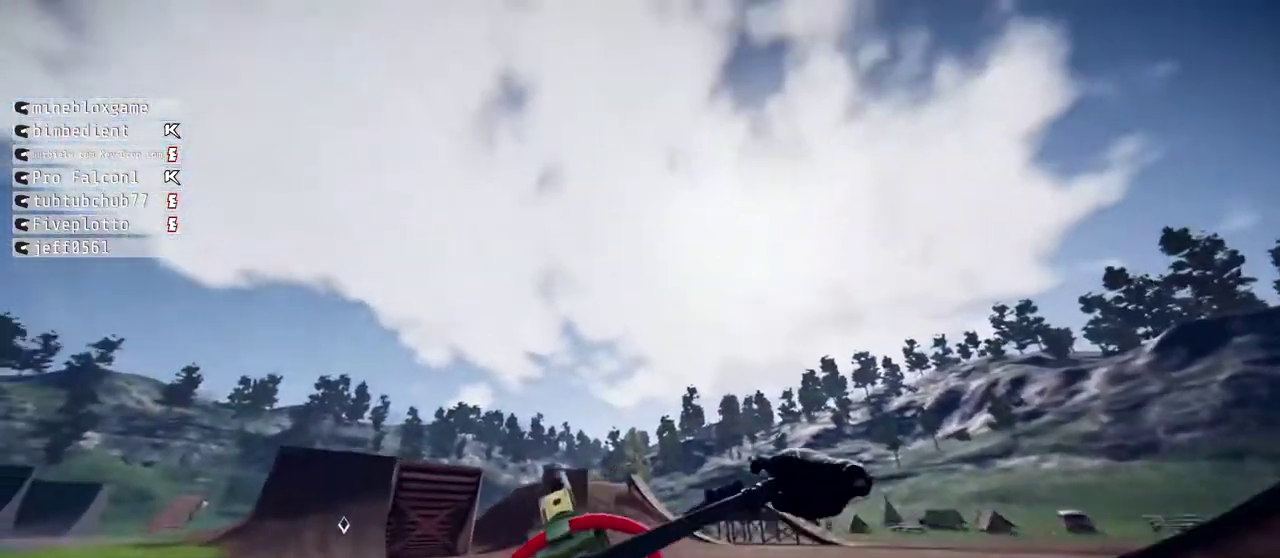
Gameplay with a controller (Xbox layout); each line is a JSON object with the inputs held at the frame after it. "events" lists button and stick changes between this image and that frame as [ms after this image, input, new state], when the widget could be followed in between. Not read: L1.
{"buttons": ["R2"], "left_stick": "up-right", "right_stick": "down", "events": [[17, "left_stick", "down-left"], [50, "right_stick", "down"], [67, "left_stick", "center"], [133, "right_stick", "center"], [183, "right_stick", "down"], [417, "left_stick", "up-right"]]}
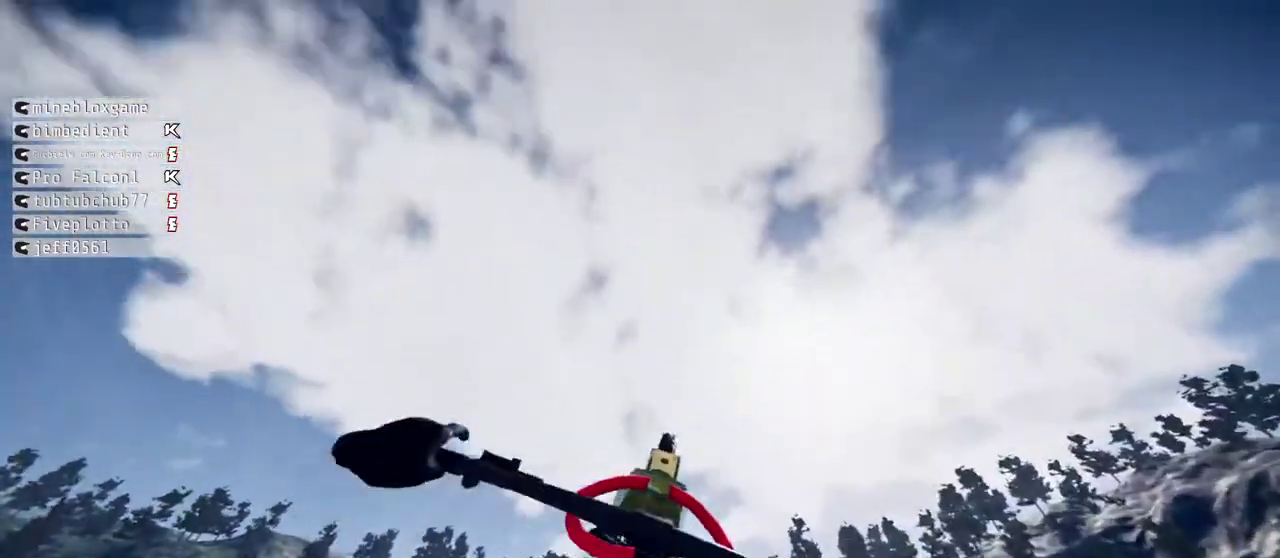
{"buttons": ["R2"], "left_stick": "center", "right_stick": "down", "events": [[167, "left_stick", "center"], [183, "right_stick", "center"], [450, "right_stick", "down"]]}
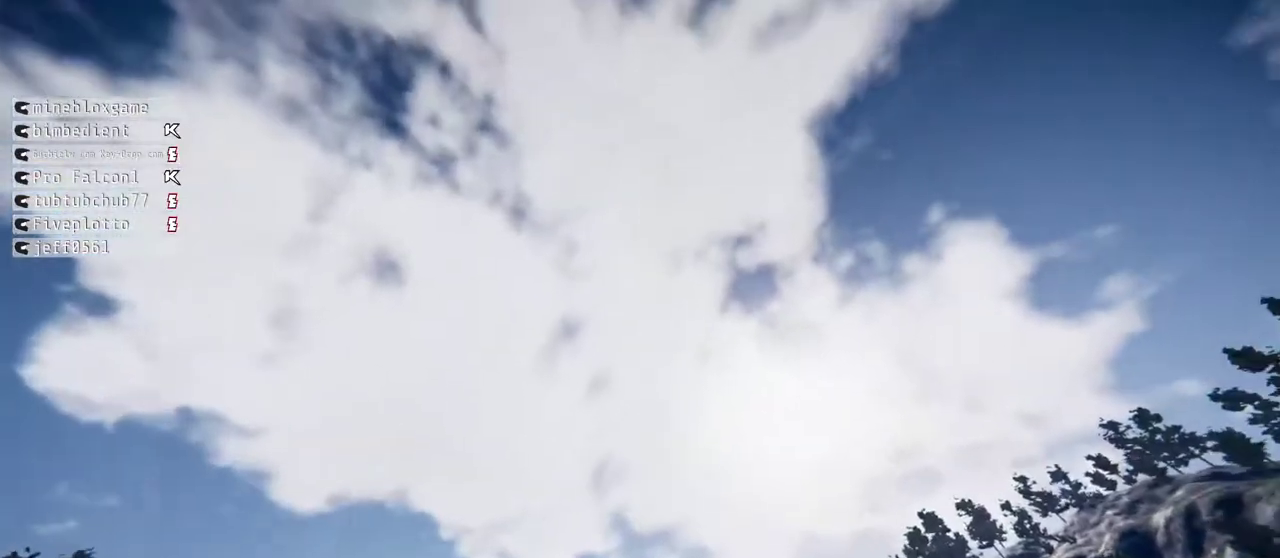
{"buttons": ["R2"], "left_stick": "center", "right_stick": "down", "events": [[33, "R1", "down"], [150, "right_stick", "center"], [200, "left_stick", "up"], [217, "R1", "up"], [450, "left_stick", "center"], [450, "right_stick", "down"]]}
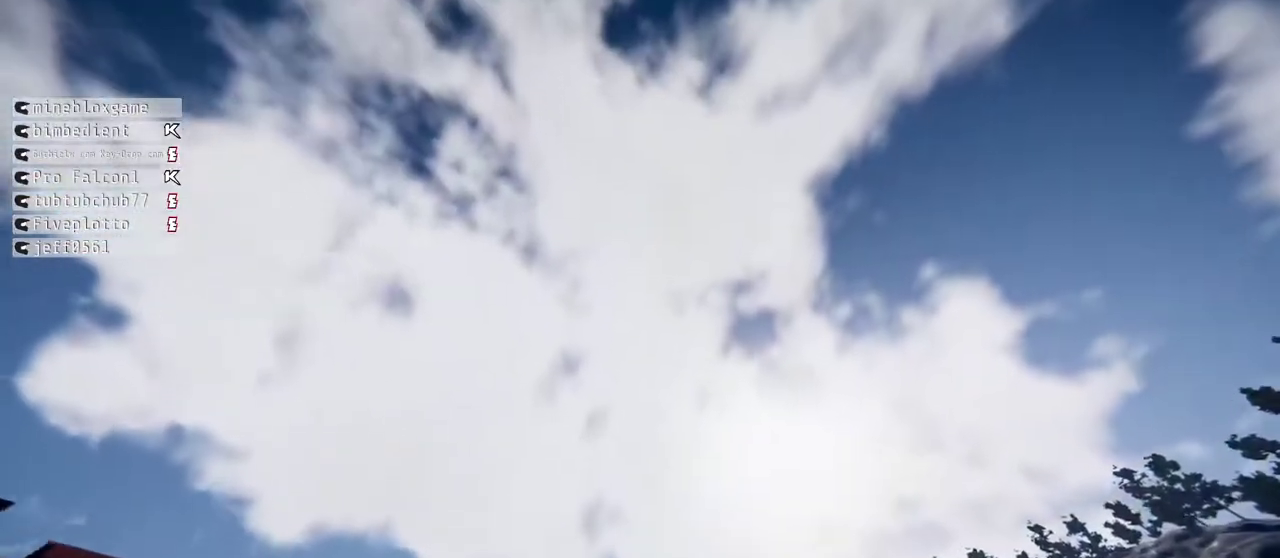
{"buttons": ["R2"], "left_stick": "down", "right_stick": "down", "events": [[400, "left_stick", "down"]]}
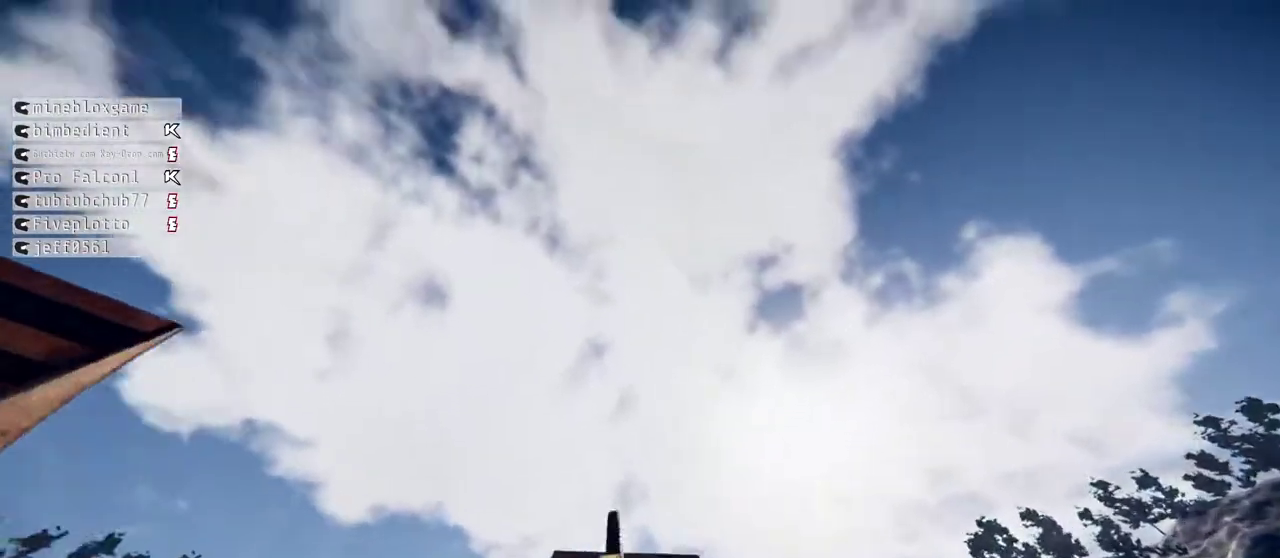
{"buttons": ["L2", "R2"], "left_stick": "up", "right_stick": "center", "events": [[217, "left_stick", "up"], [367, "L2", "down"], [383, "right_stick", "center"]]}